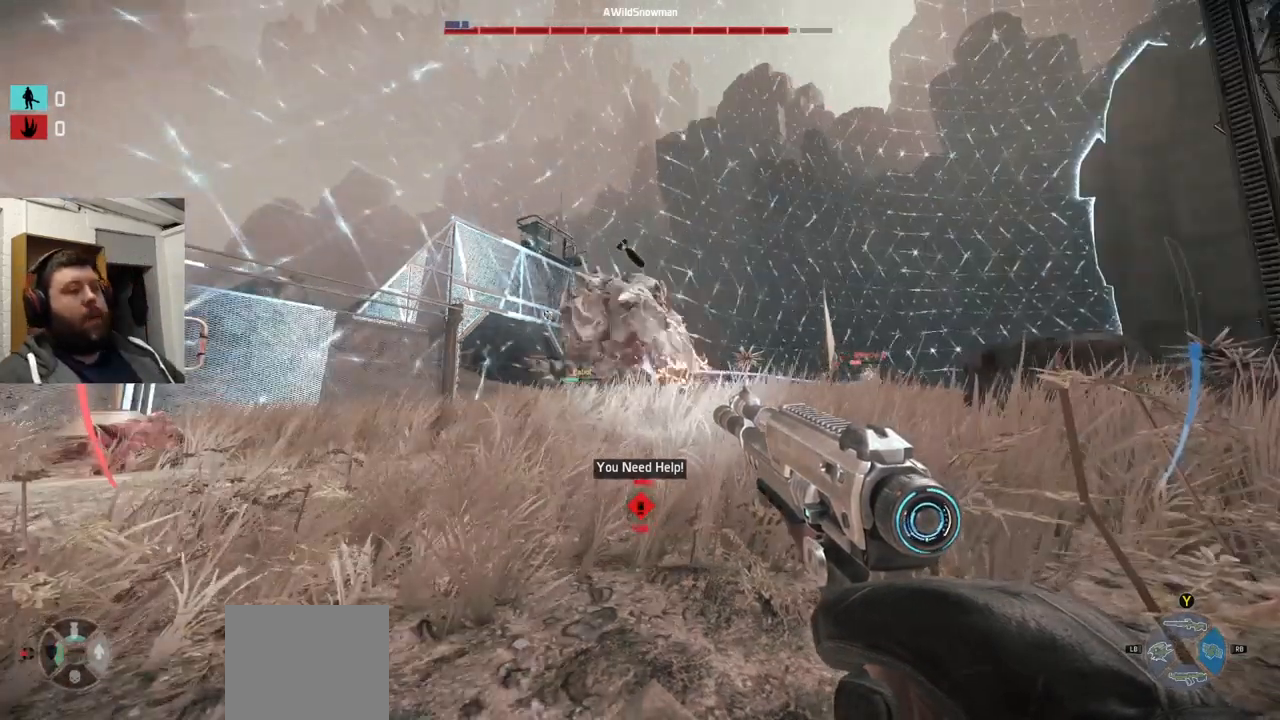
Gameplay with a controller (PlayStation layout); each line is a JSON object with the inputs held at the frame after it. "events" lists button and stick changes between this image and that frame as [ms after this image, input, new state], when the widget could be followed in between.
{"buttons": [], "left_stick": "center", "right_stick": "center", "events": [[166, "R2", "down"], [183, "R2", "up"]]}
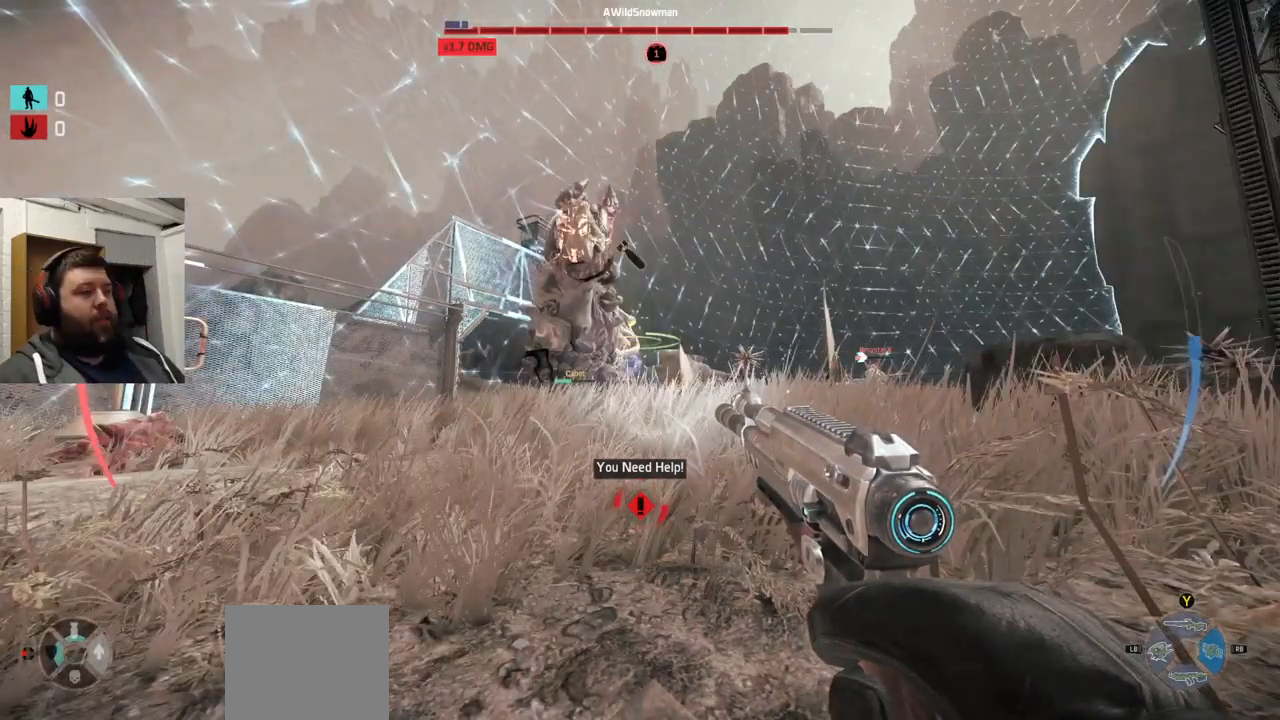
{"buttons": ["R2"], "left_stick": "center", "right_stick": "center", "events": [[133, "R2", "down"], [216, "R2", "up"], [233, "R2", "down"]]}
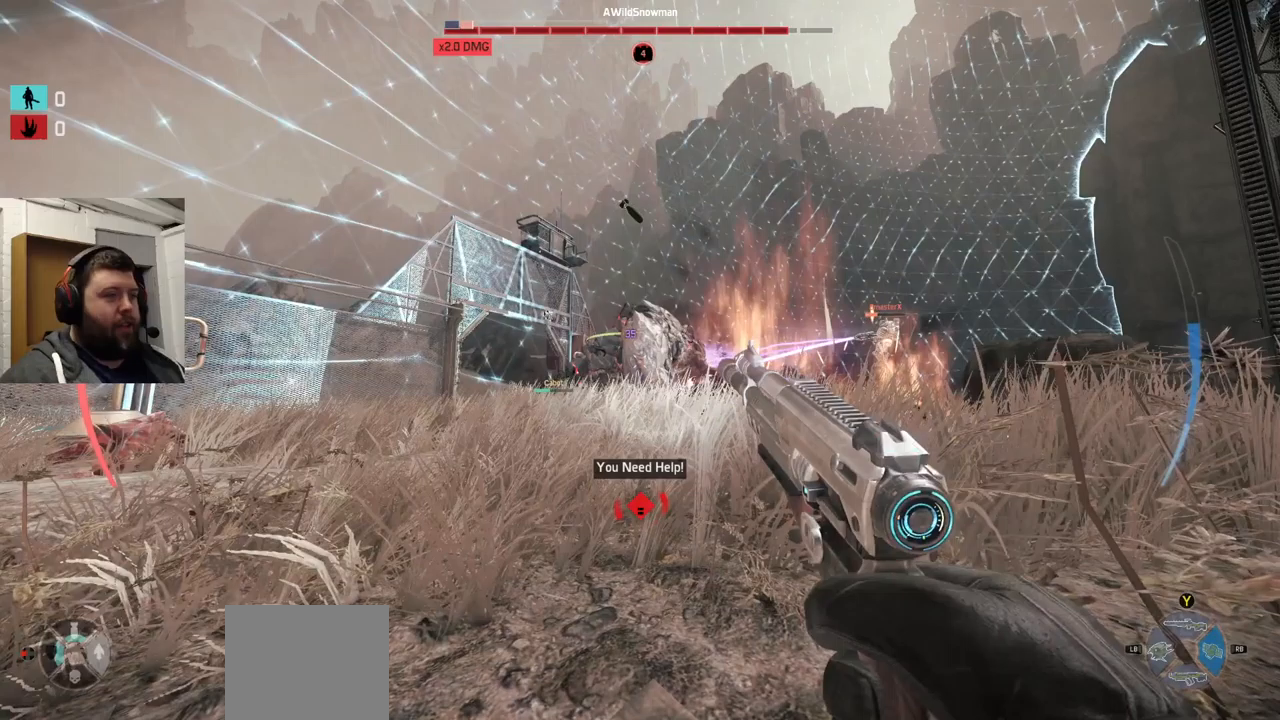
{"buttons": [], "left_stick": "center", "right_stick": "center"}
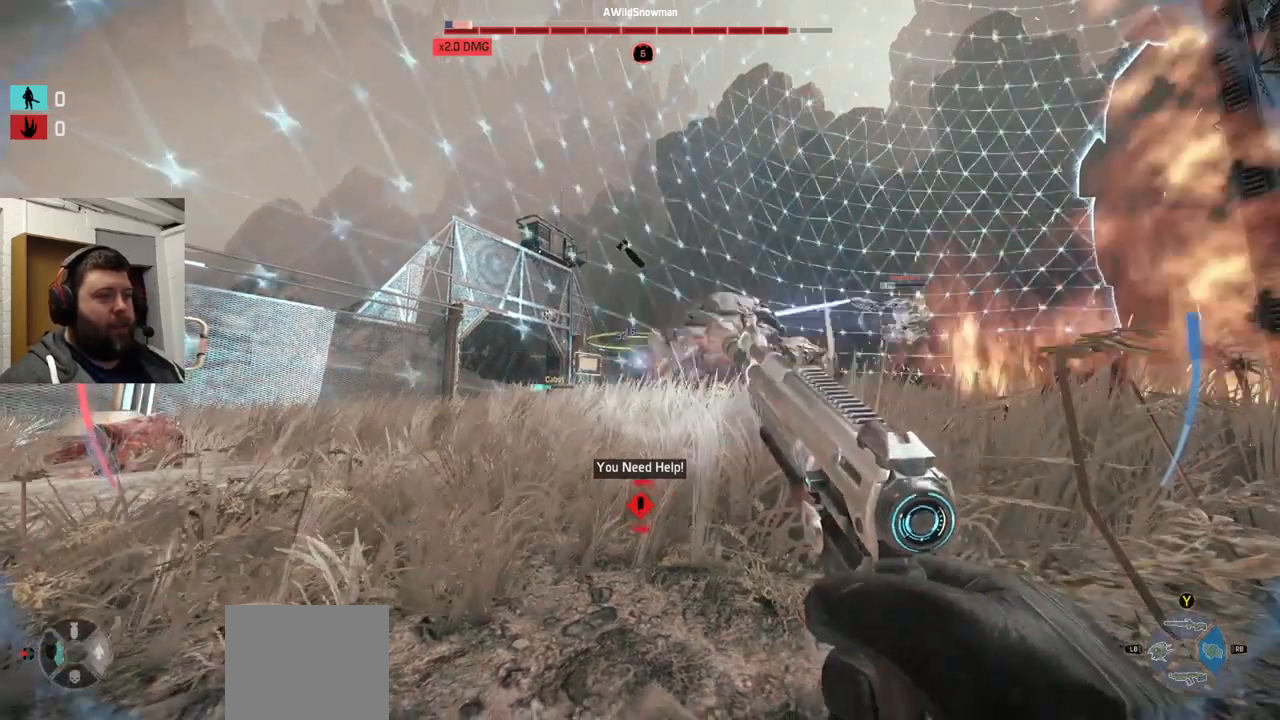
{"buttons": [], "left_stick": "center", "right_stick": "center", "events": [[217, "R2", "down"], [317, "right_stick", "down-right"], [433, "R2", "up"], [433, "right_stick", "center"]]}
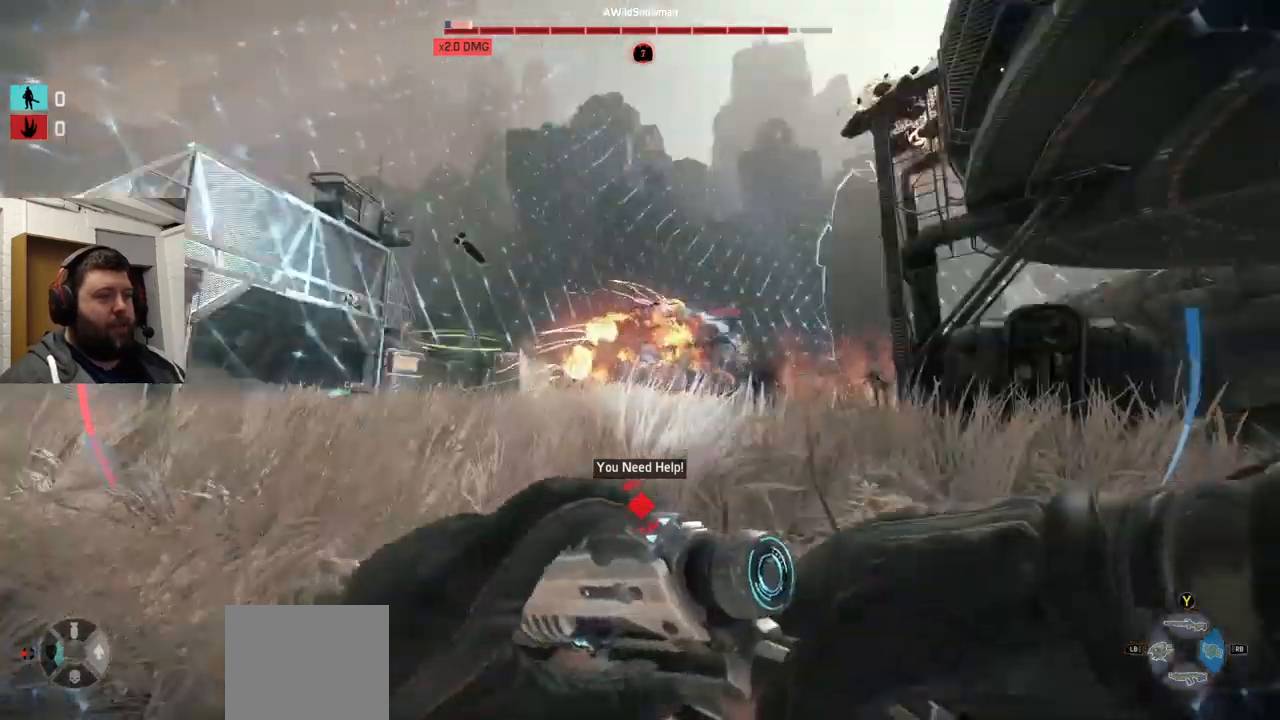
{"buttons": [], "left_stick": "center", "right_stick": "center"}
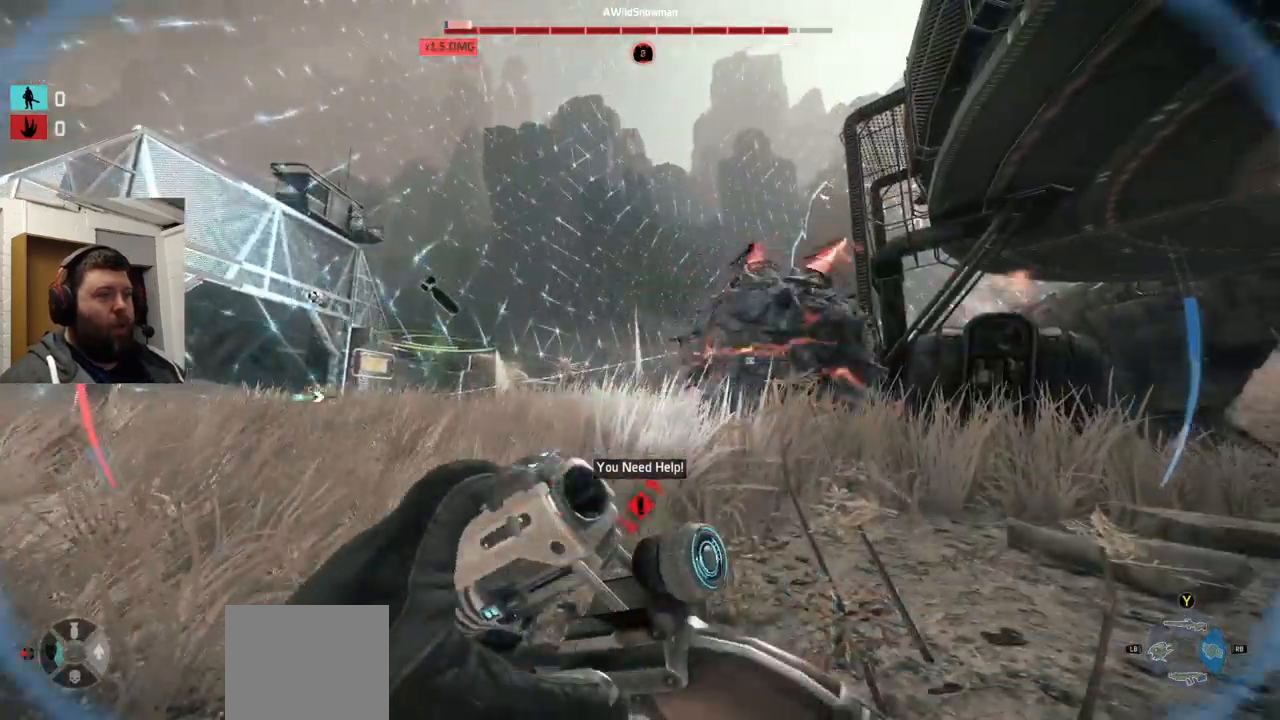
{"buttons": [], "left_stick": "center", "right_stick": "center", "events": [[83, "R2", "down"], [100, "R2", "up"], [183, "R2", "down"], [267, "R2", "up"], [383, "R2", "down"], [433, "R2", "up"]]}
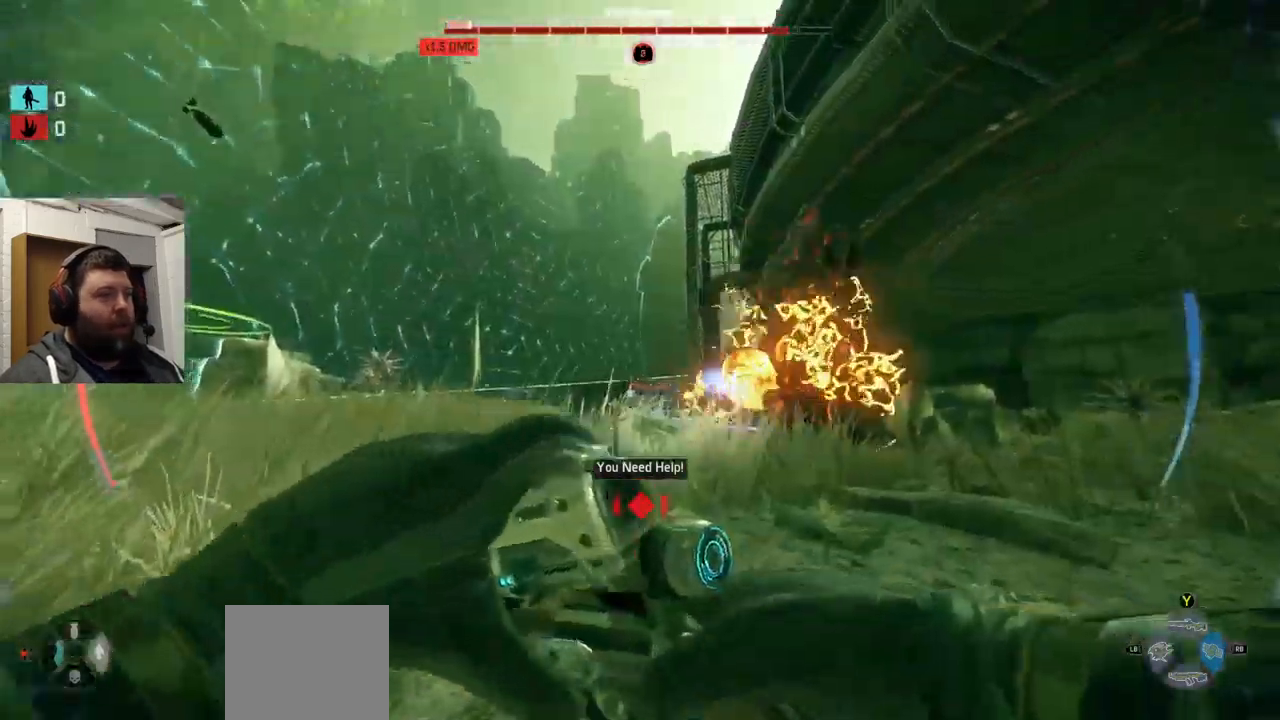
{"buttons": ["R2"], "left_stick": "center", "right_stick": "center", "events": [[267, "R2", "down"]]}
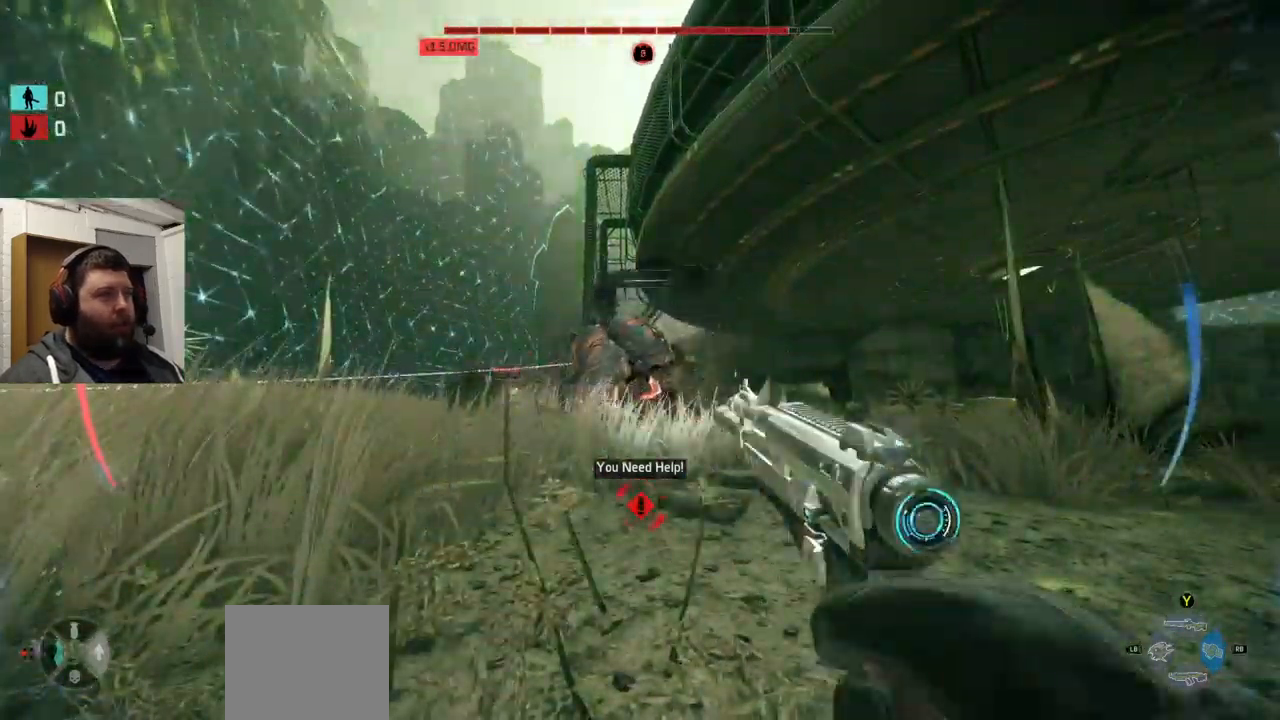
{"buttons": [], "left_stick": "center", "right_stick": "center", "events": [[50, "R2", "up"], [150, "R2", "down"], [233, "R2", "up"]]}
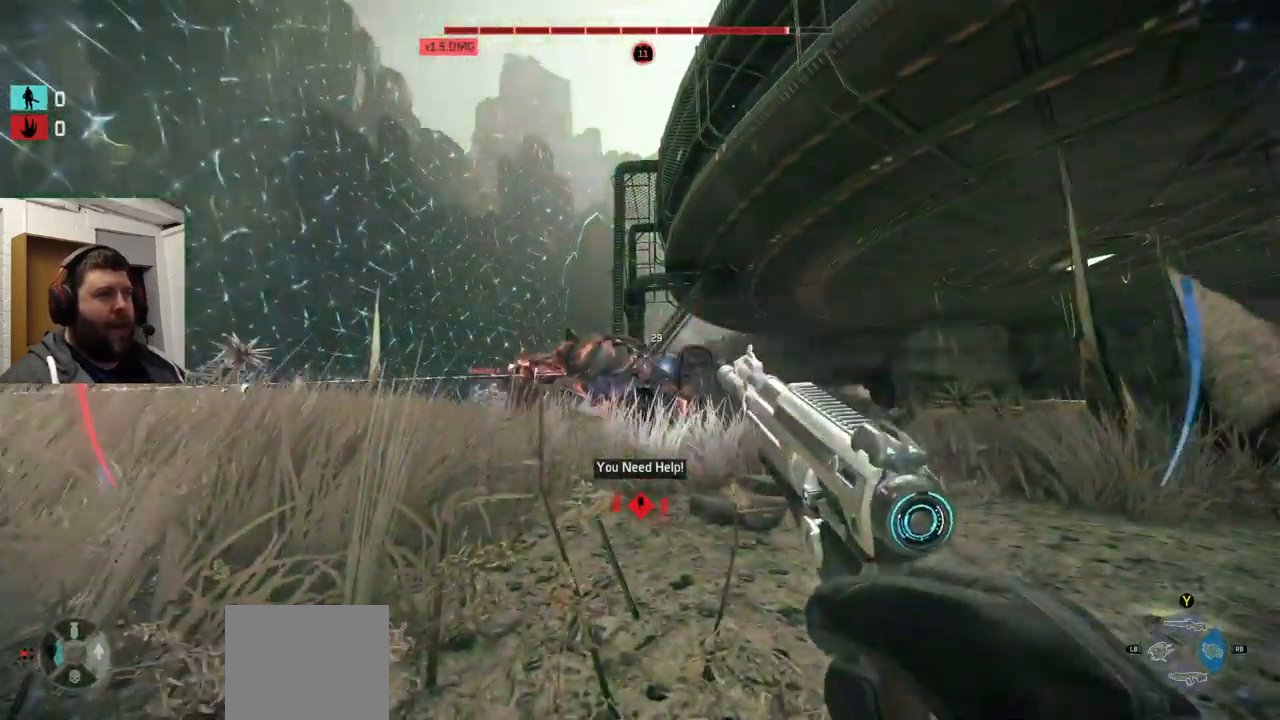
{"buttons": ["R2"], "left_stick": "center", "right_stick": "center"}
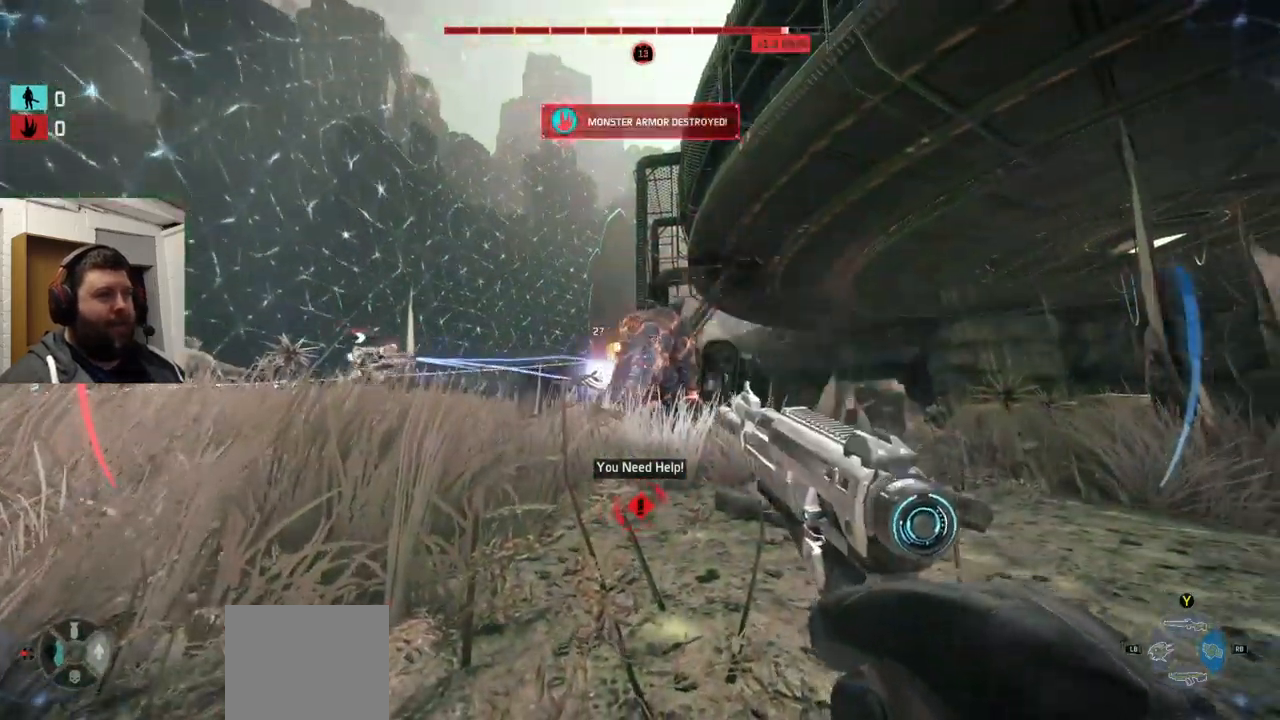
{"buttons": ["R2"], "left_stick": "center", "right_stick": "center", "events": []}
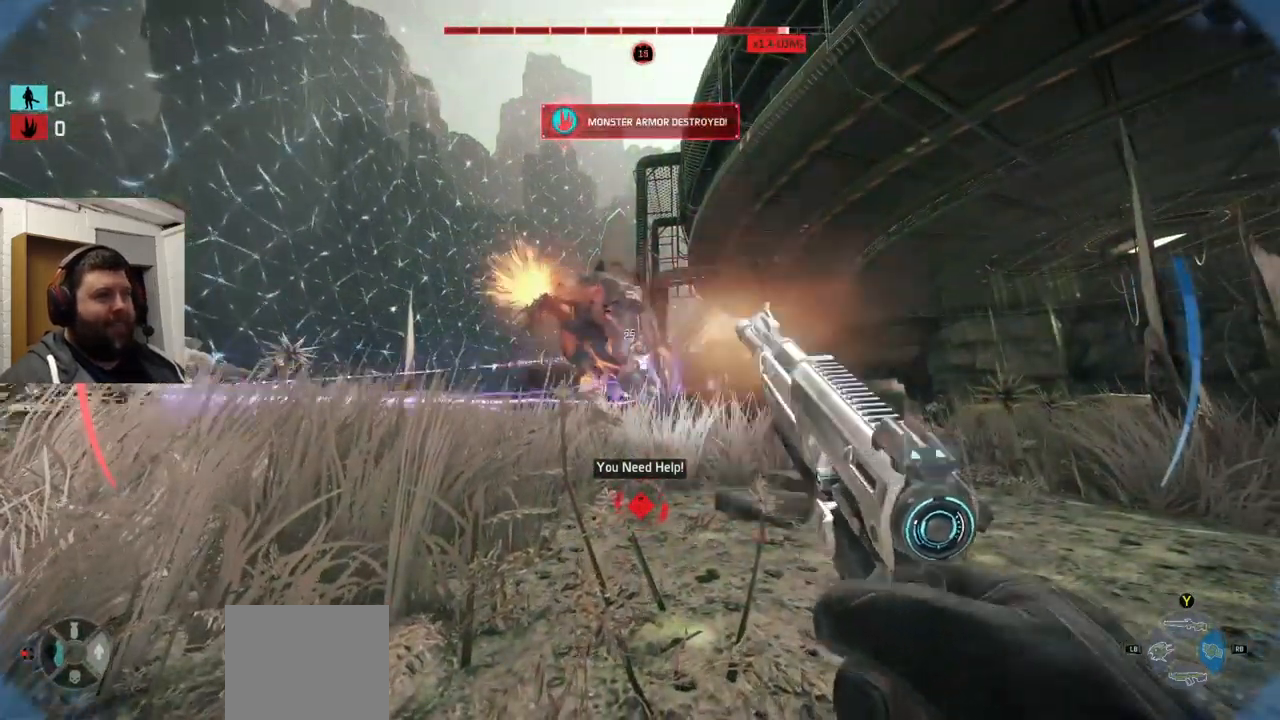
{"buttons": [], "left_stick": "center", "right_stick": "center", "events": [[350, "R2", "up"]]}
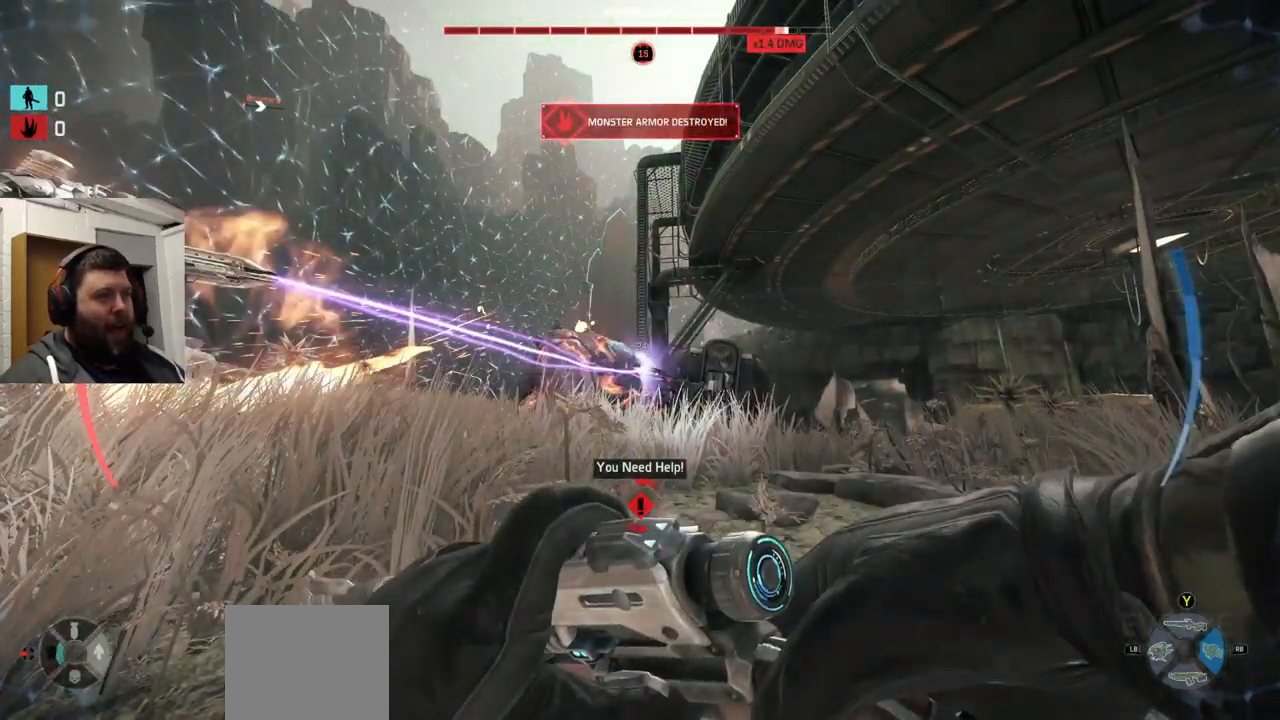
{"buttons": [], "left_stick": "center", "right_stick": "center", "events": [[267, "R2", "down"], [300, "R2", "up"], [383, "R2", "down"], [467, "R2", "up"]]}
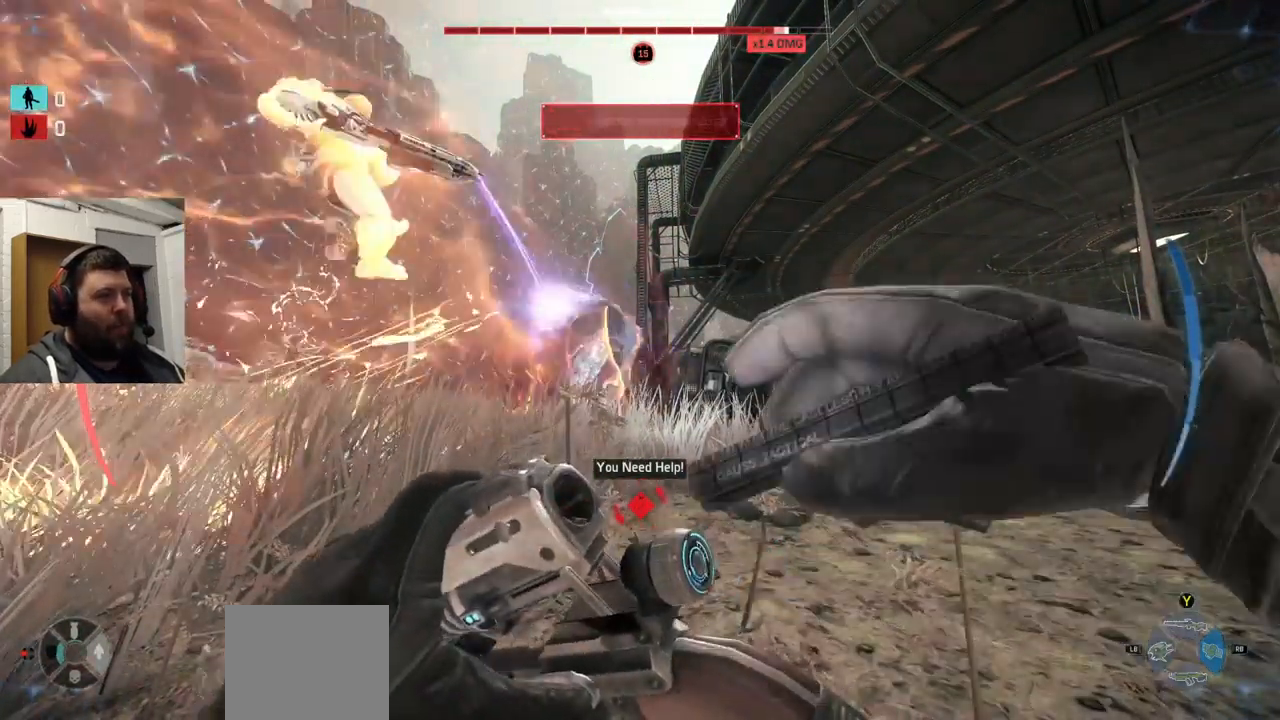
{"buttons": ["R2"], "left_stick": "center", "right_stick": "center", "events": [[49, "R2", "down"]]}
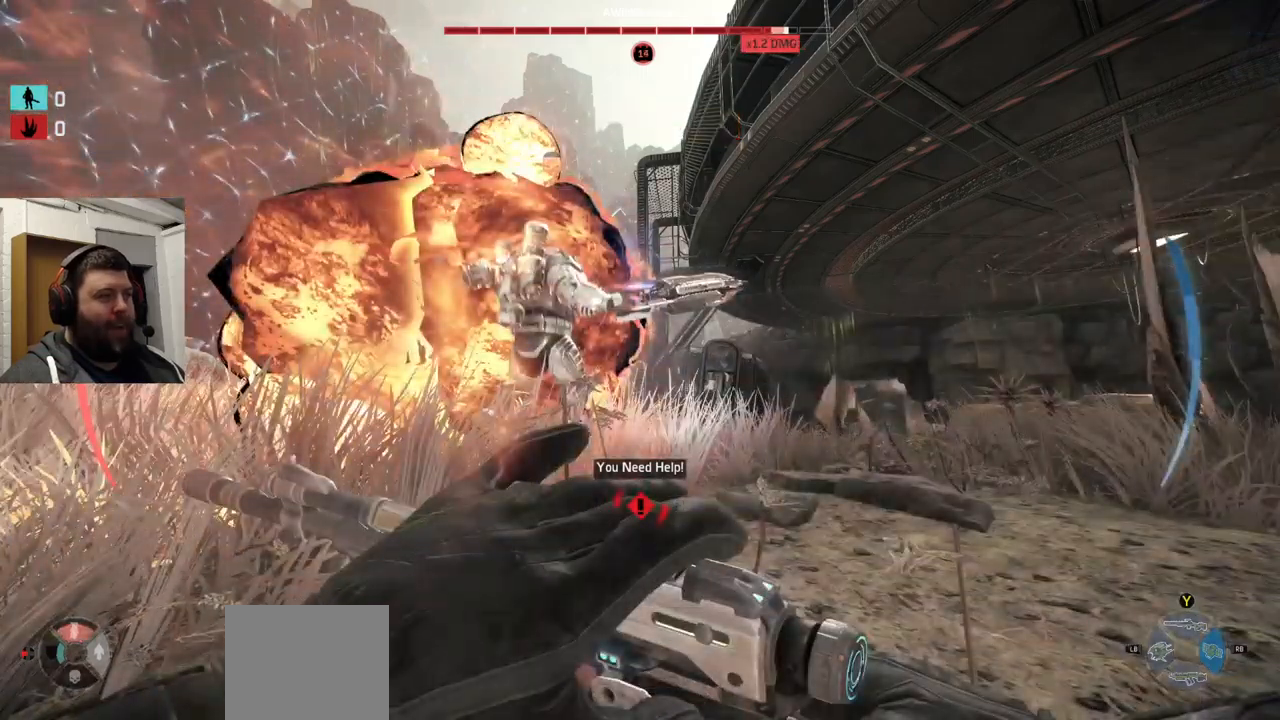
{"buttons": ["R2"], "left_stick": "center", "right_stick": "left", "events": [[100, "R2", "up"], [184, "R2", "down"], [250, "R2", "up"], [250, "right_stick", "left"], [484, "R2", "down"]]}
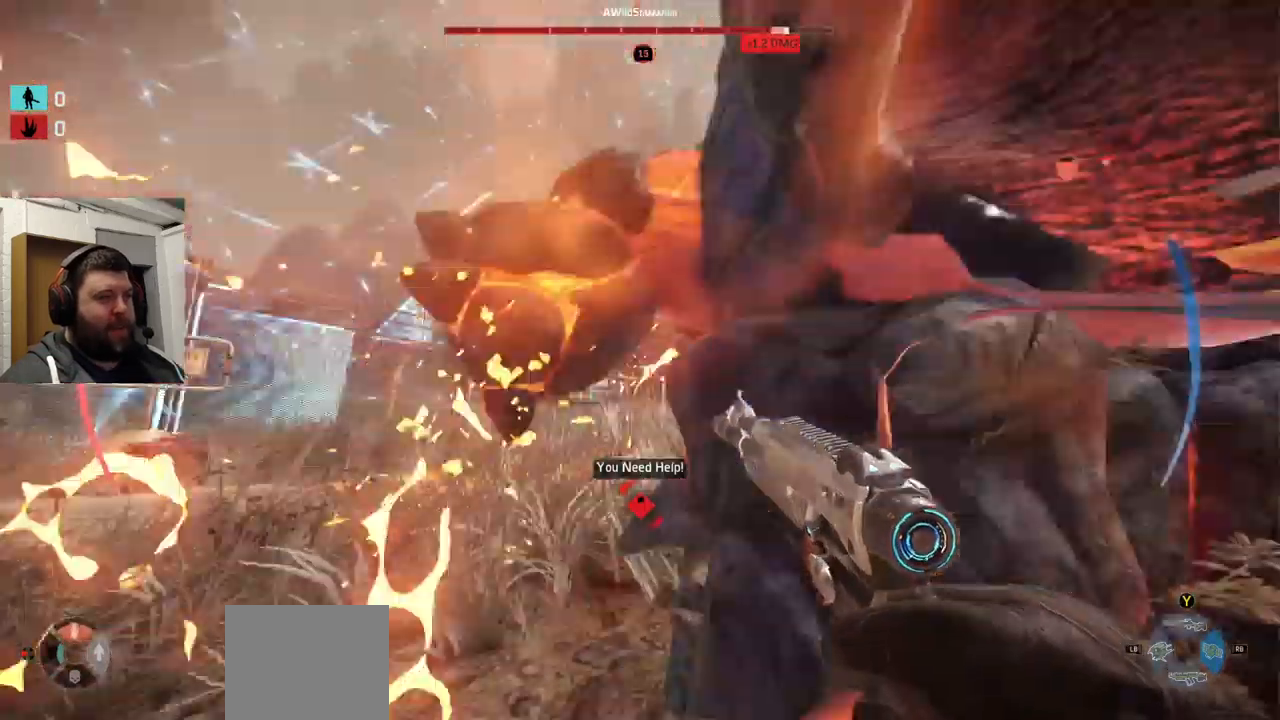
{"buttons": ["R2"], "left_stick": "center", "right_stick": "center", "events": [[134, "right_stick", "center"], [200, "right_stick", "up-right"], [317, "R2", "up"], [350, "R2", "down"], [350, "right_stick", "center"]]}
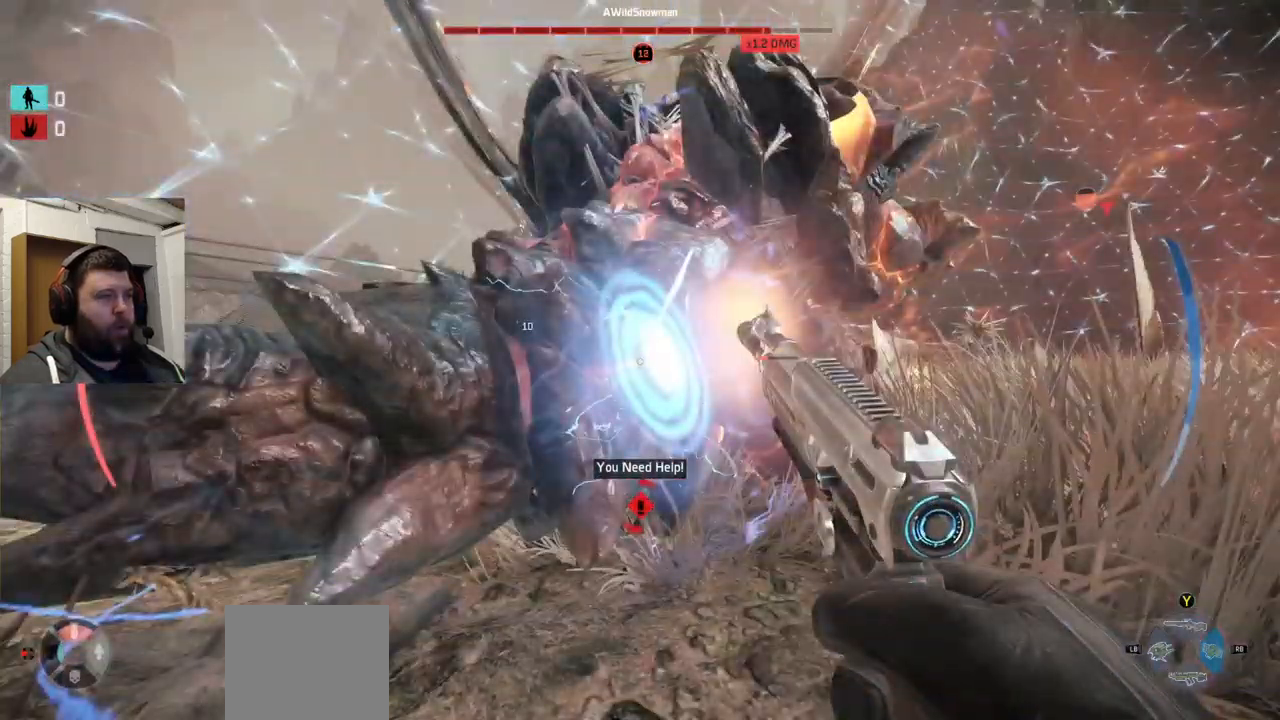
{"buttons": ["R2"], "left_stick": "center", "right_stick": "center", "events": [[34, "R2", "up"], [34, "right_stick", "left"], [184, "R2", "down"], [184, "right_stick", "center"]]}
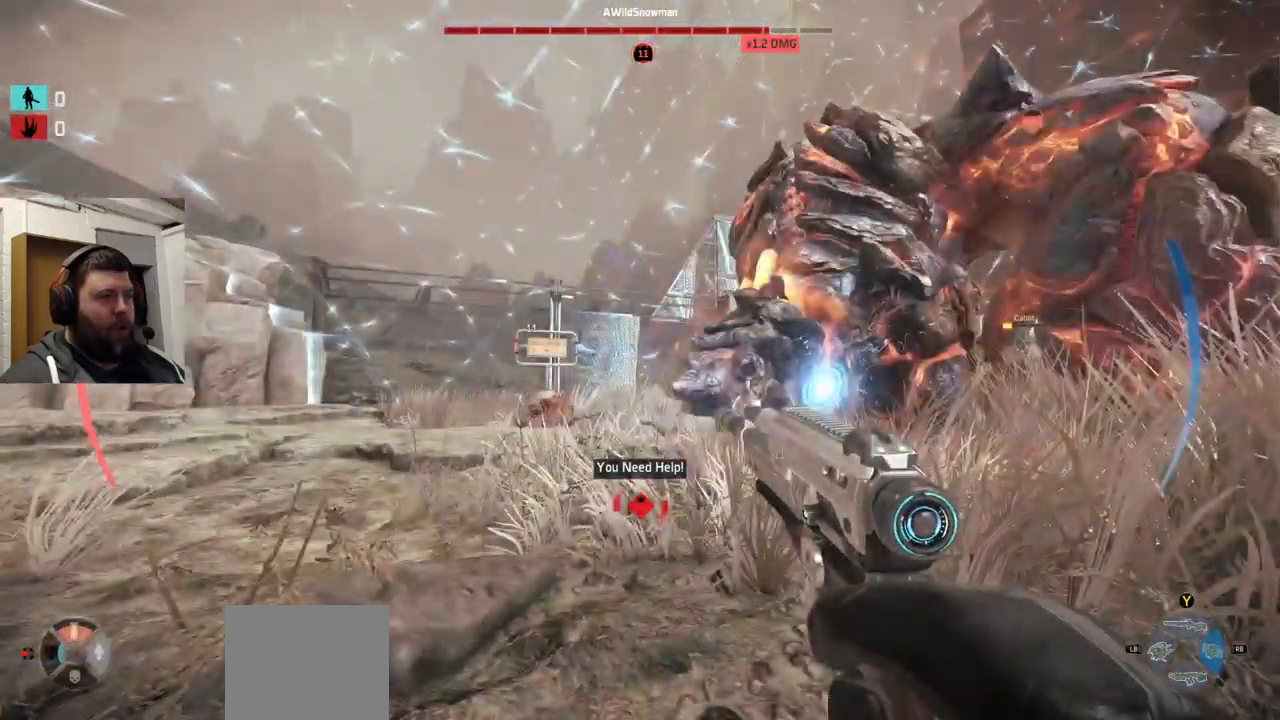
{"buttons": ["R2"], "left_stick": "center", "right_stick": "center", "events": [[217, "R2", "up"], [234, "R2", "down"], [250, "R2", "up"], [334, "R2", "down"], [350, "R2", "up"], [384, "R2", "down"]]}
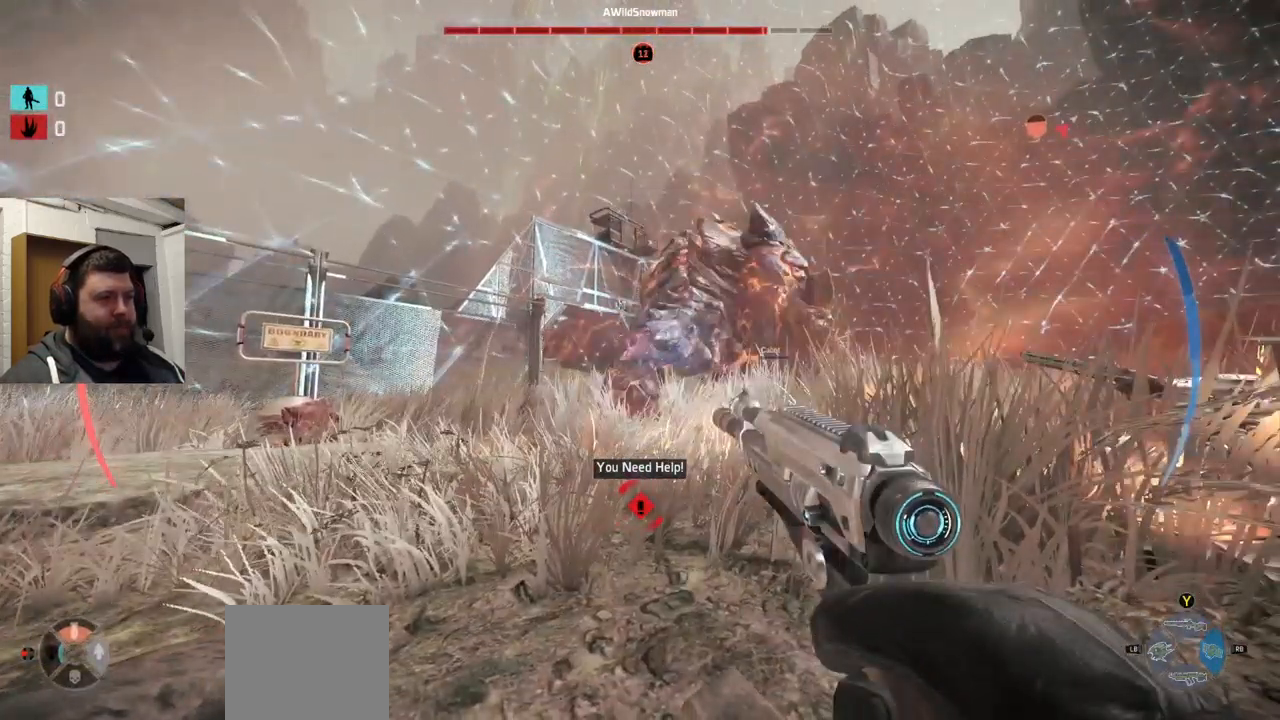
{"buttons": ["R2"], "left_stick": "center", "right_stick": "left", "events": [[34, "R2", "up"], [50, "right_stick", "down-right"], [417, "R2", "down"], [417, "right_stick", "left"]]}
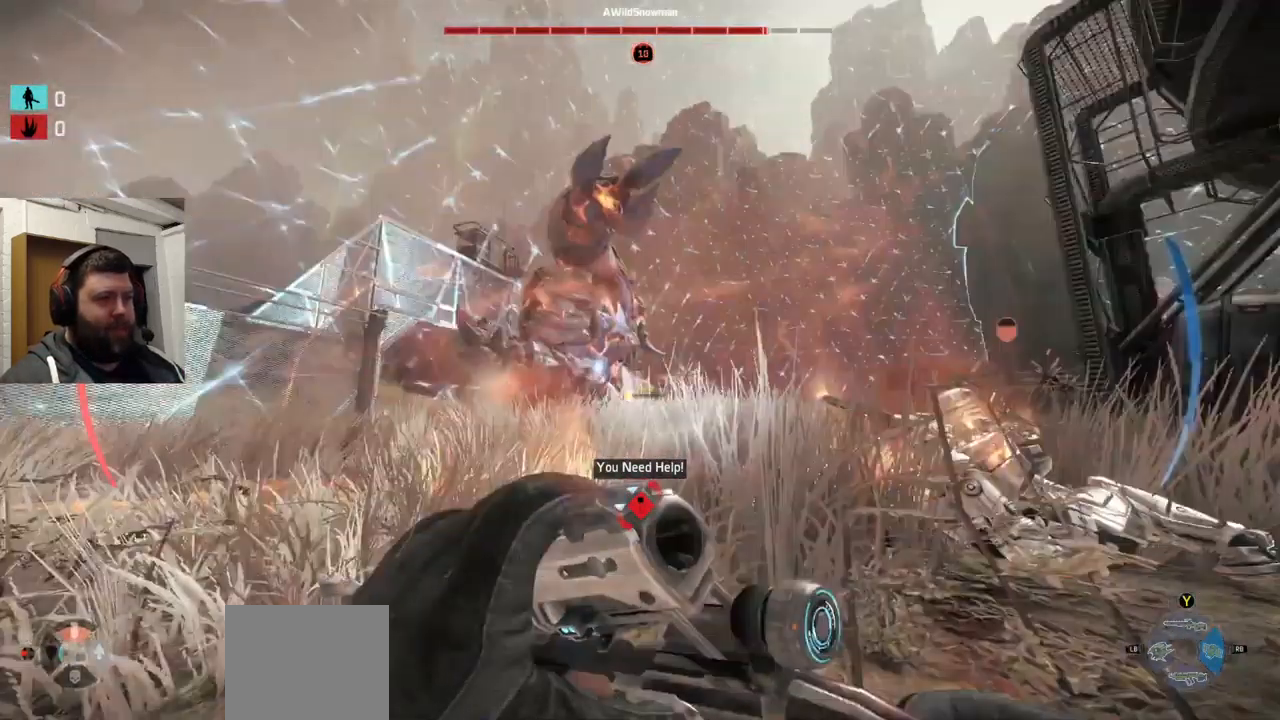
{"buttons": [], "left_stick": "center", "right_stick": "center", "events": [[67, "R2", "up"], [84, "right_stick", "center"]]}
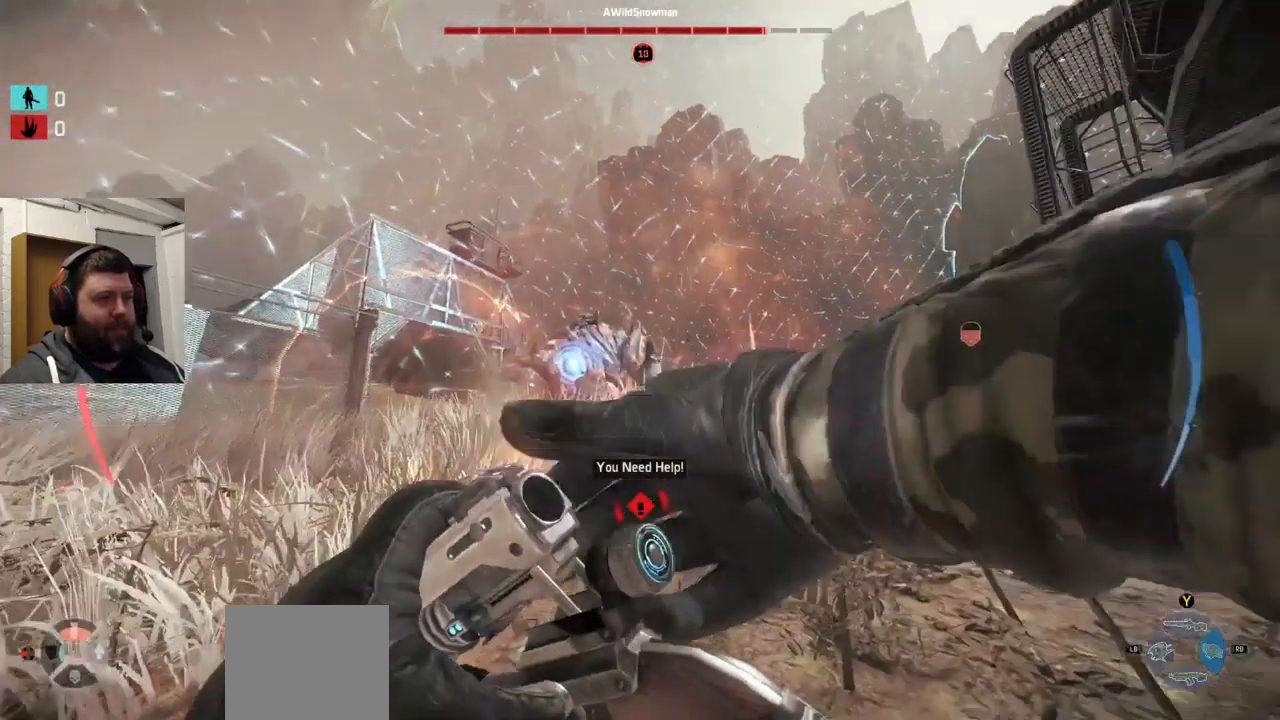
{"buttons": ["R2"], "left_stick": "center", "right_stick": "center", "events": [[150, "R2", "down"], [217, "R2", "up"], [500, "R2", "down"]]}
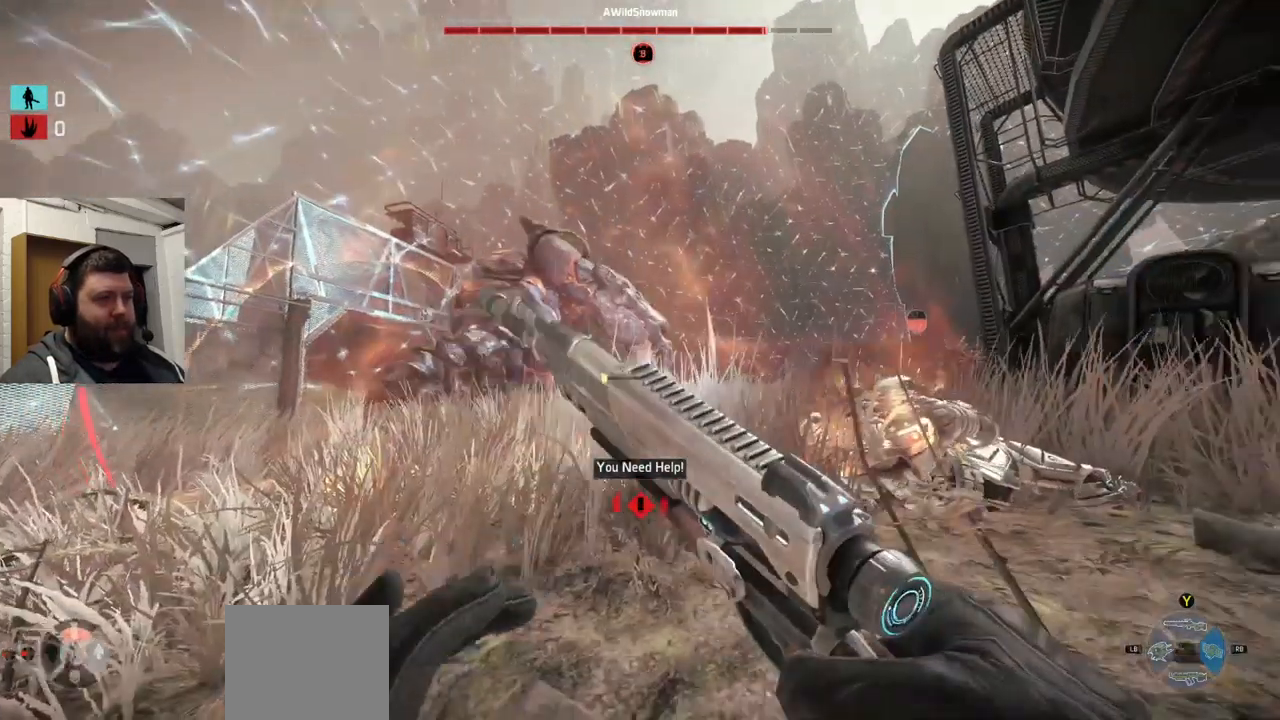
{"buttons": ["R2"], "left_stick": "center", "right_stick": "center", "events": [[34, "R2", "up"], [100, "R2", "down"], [150, "R2", "up"], [300, "R1", "down"], [300, "R2", "down"], [467, "R1", "up"]]}
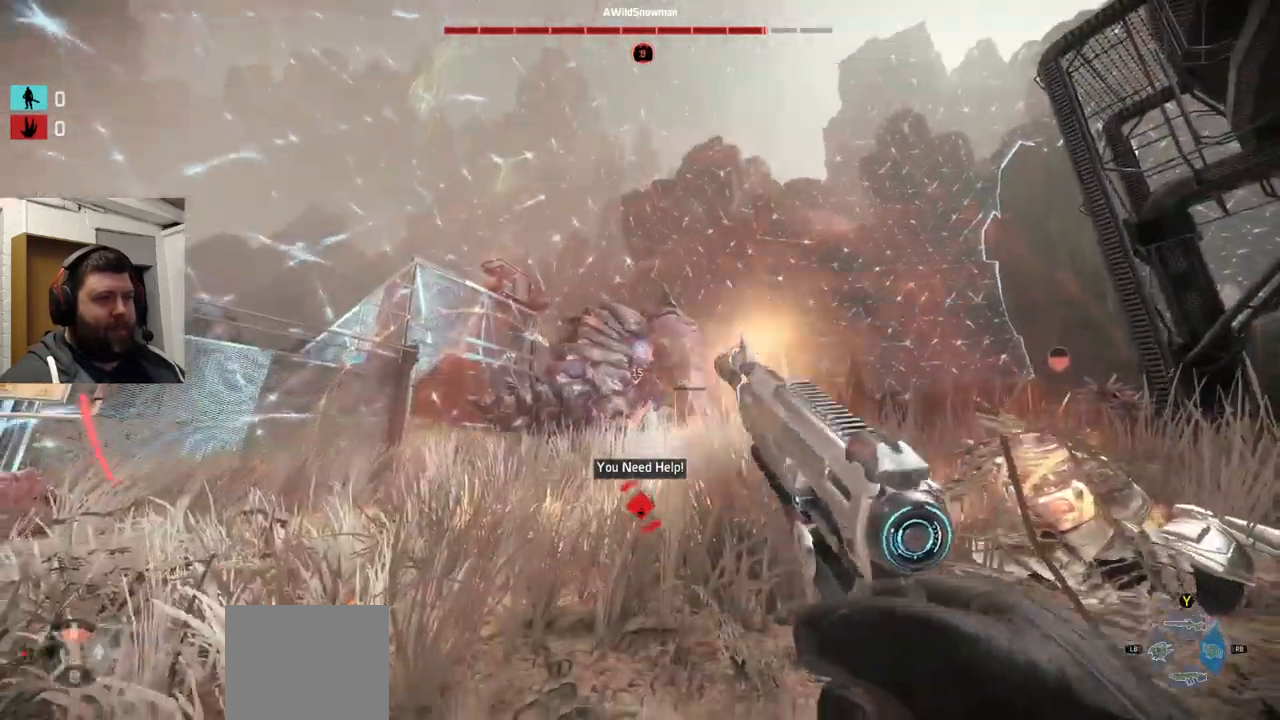
{"buttons": ["R2"], "left_stick": "center", "right_stick": "center", "events": [[17, "R2", "up"], [50, "R2", "down"], [134, "R2", "up"], [184, "R2", "down"]]}
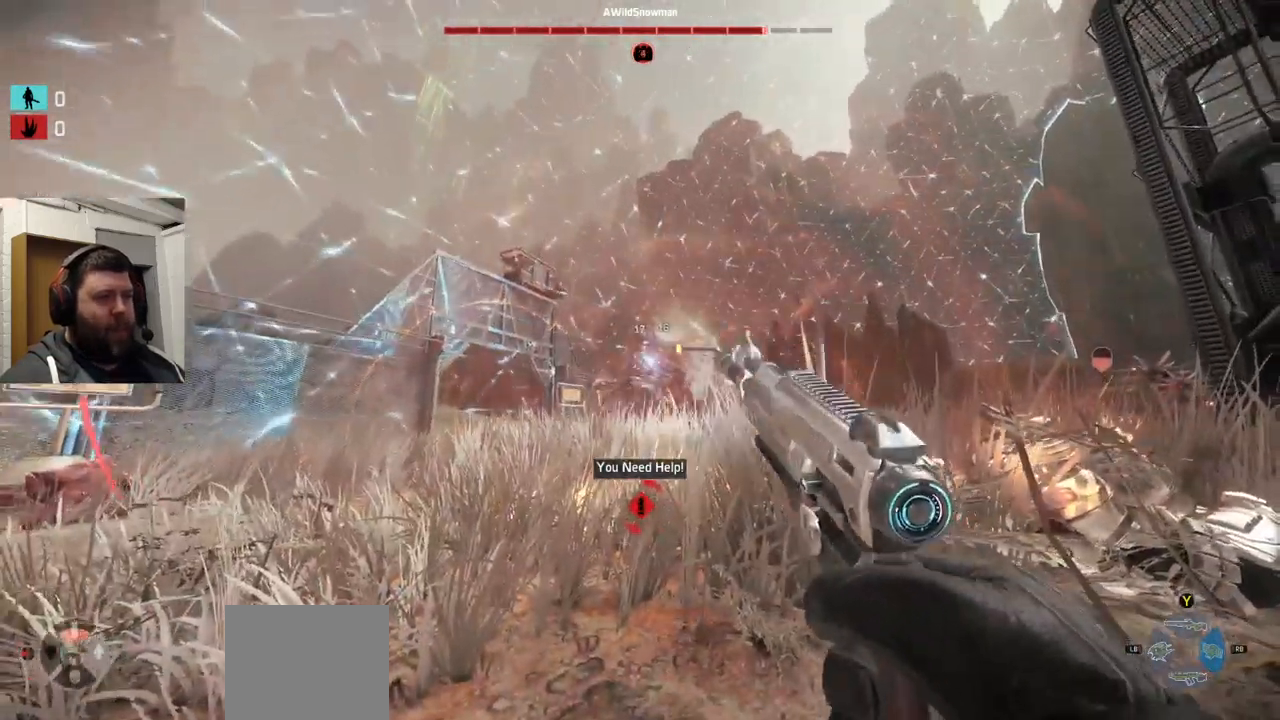
{"buttons": [], "left_stick": "center", "right_stick": "center", "events": [[184, "right_stick", "right"], [467, "right_stick", "center"], [501, "R2", "up"]]}
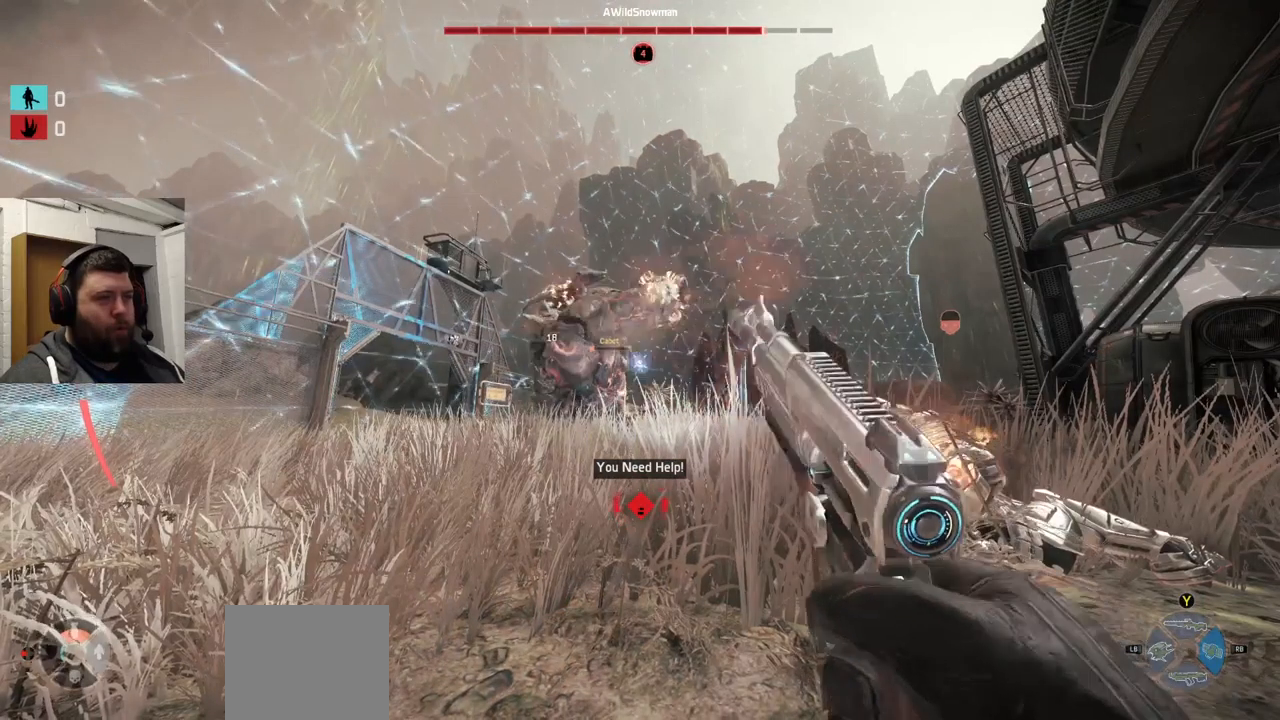
{"buttons": ["R2"], "left_stick": "center", "right_stick": "center", "events": [[300, "R2", "down"]]}
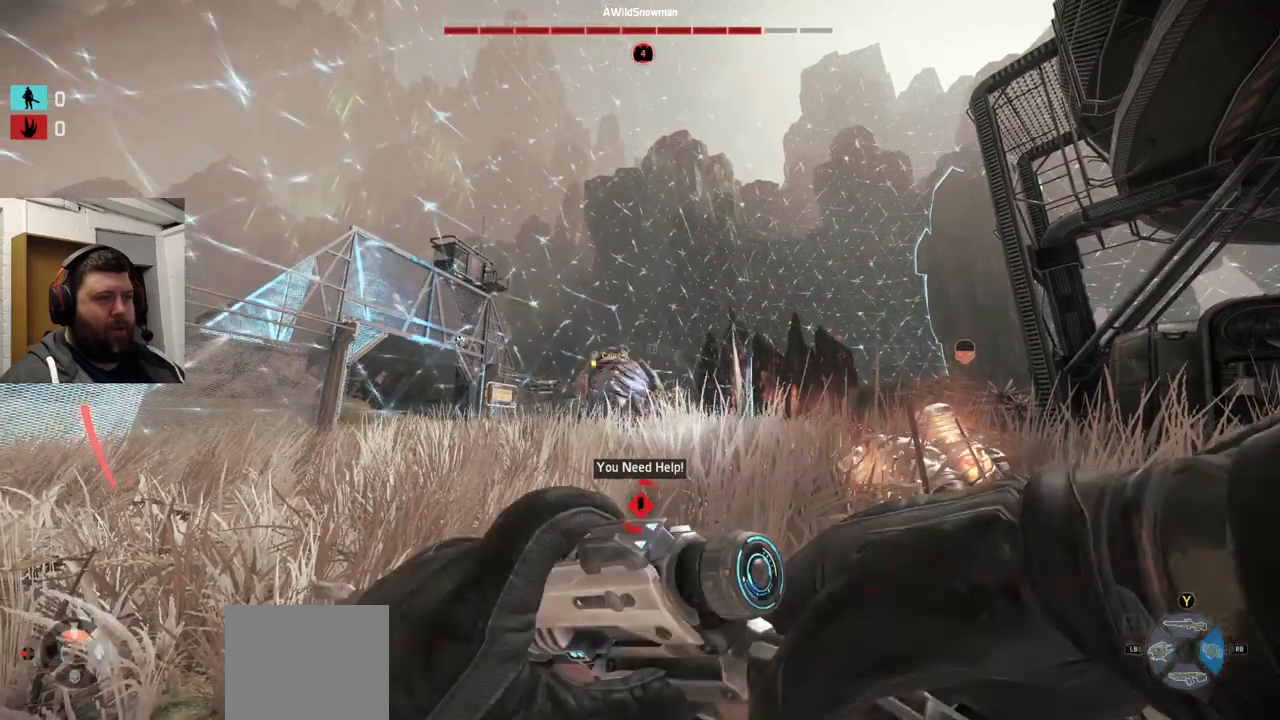
{"buttons": [], "left_stick": "center", "right_stick": "center", "events": [[383, "R2", "up"]]}
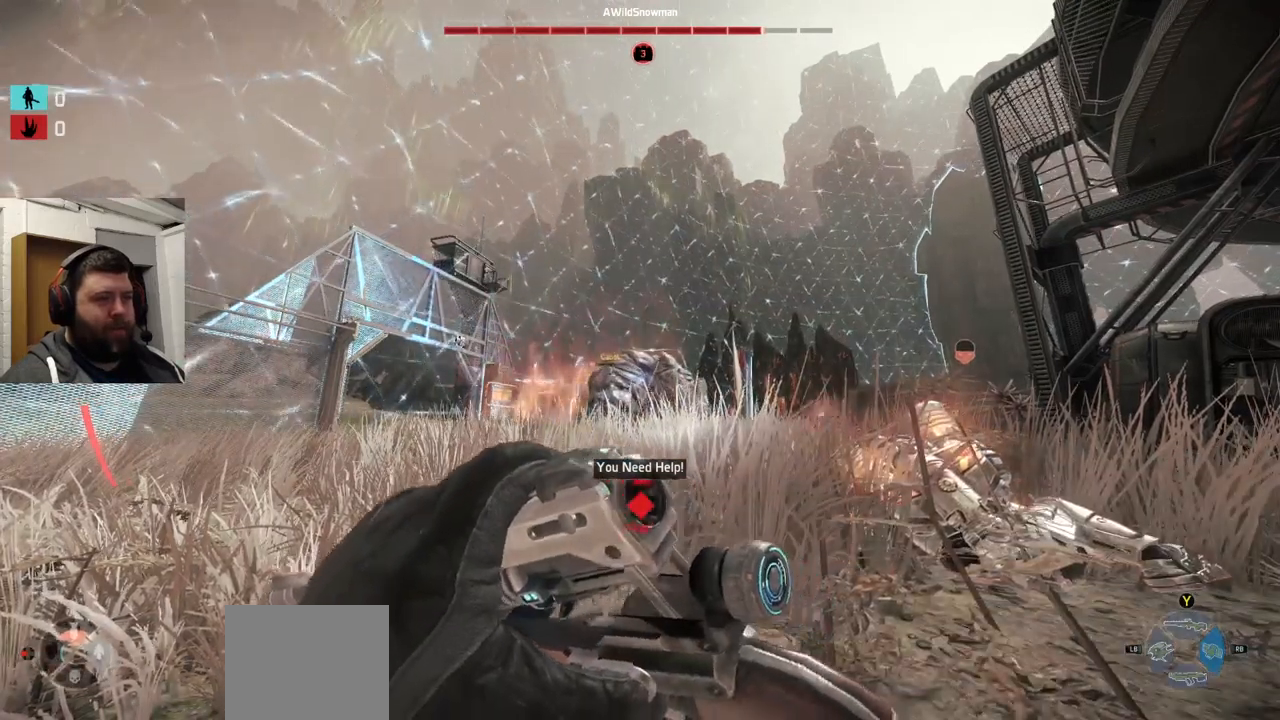
{"buttons": [], "left_stick": "center", "right_stick": "center", "events": [[33, "R2", "down"], [166, "R2", "up"]]}
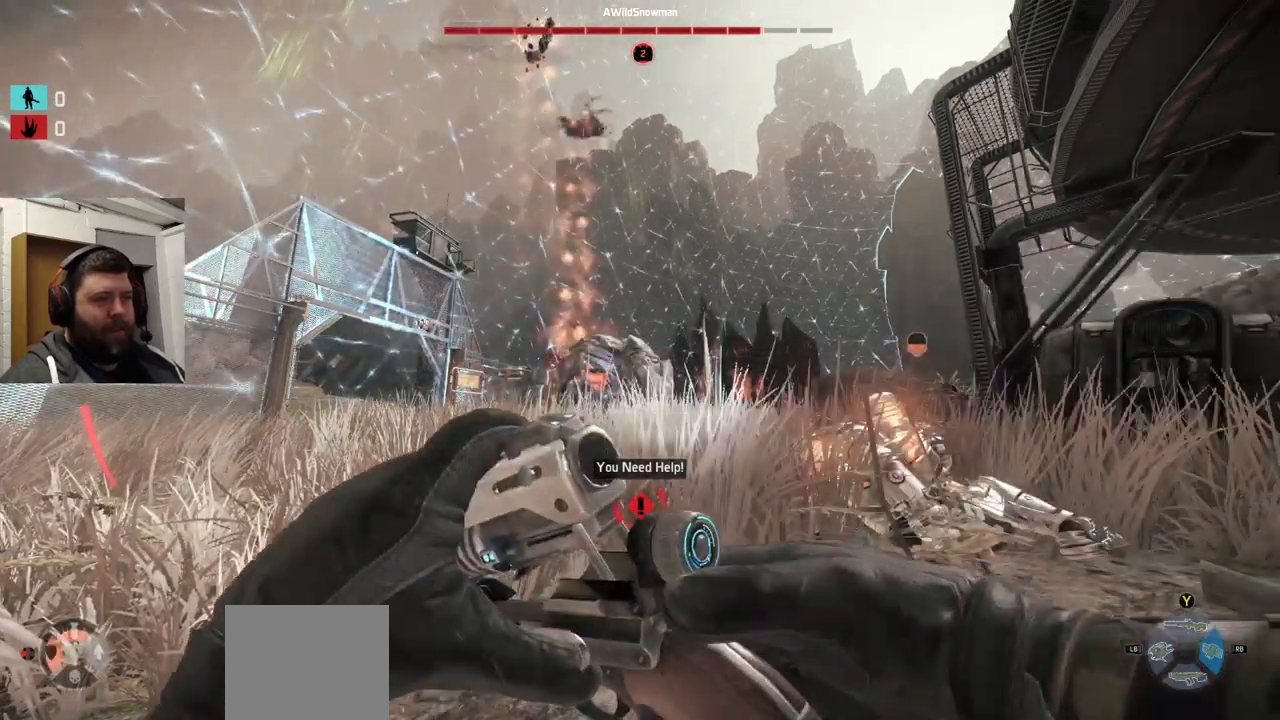
{"buttons": [], "left_stick": "center", "right_stick": "center", "events": [[50, "R2", "down"], [100, "R2", "up"], [450, "R2", "down"], [483, "R2", "up"]]}
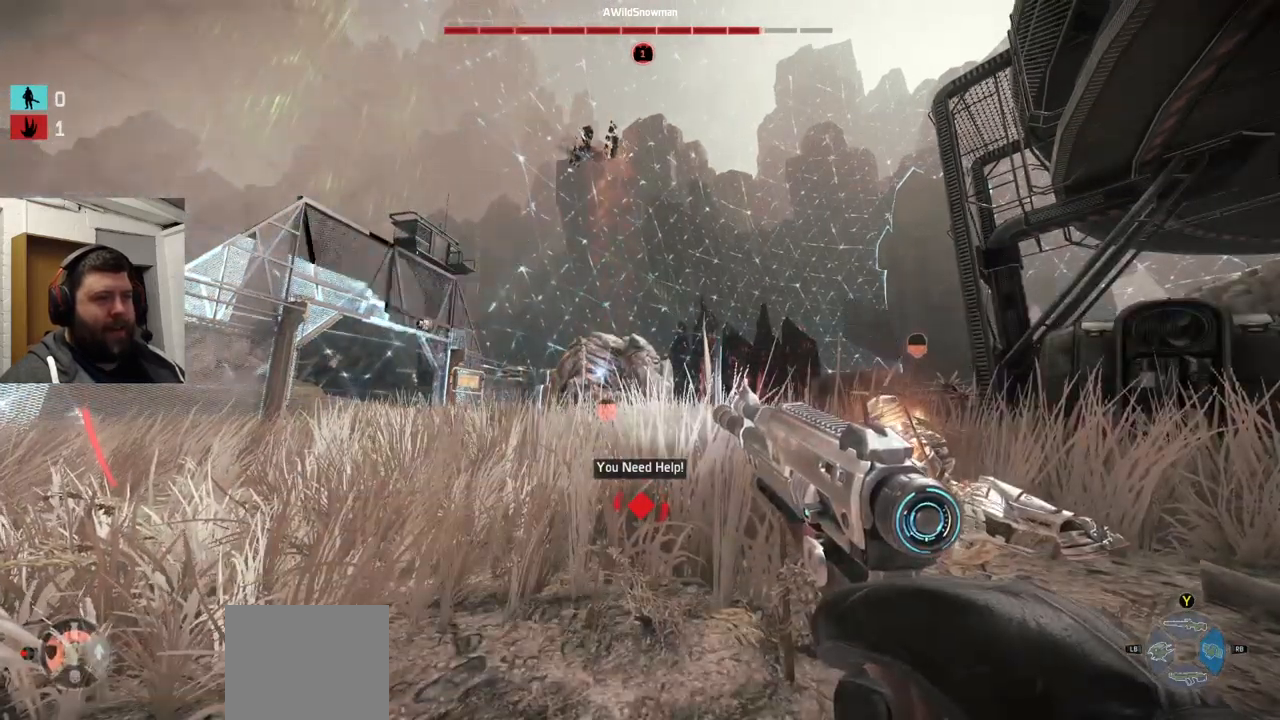
{"buttons": ["R2"], "left_stick": "center", "right_stick": "center", "events": [[66, "R2", "down"]]}
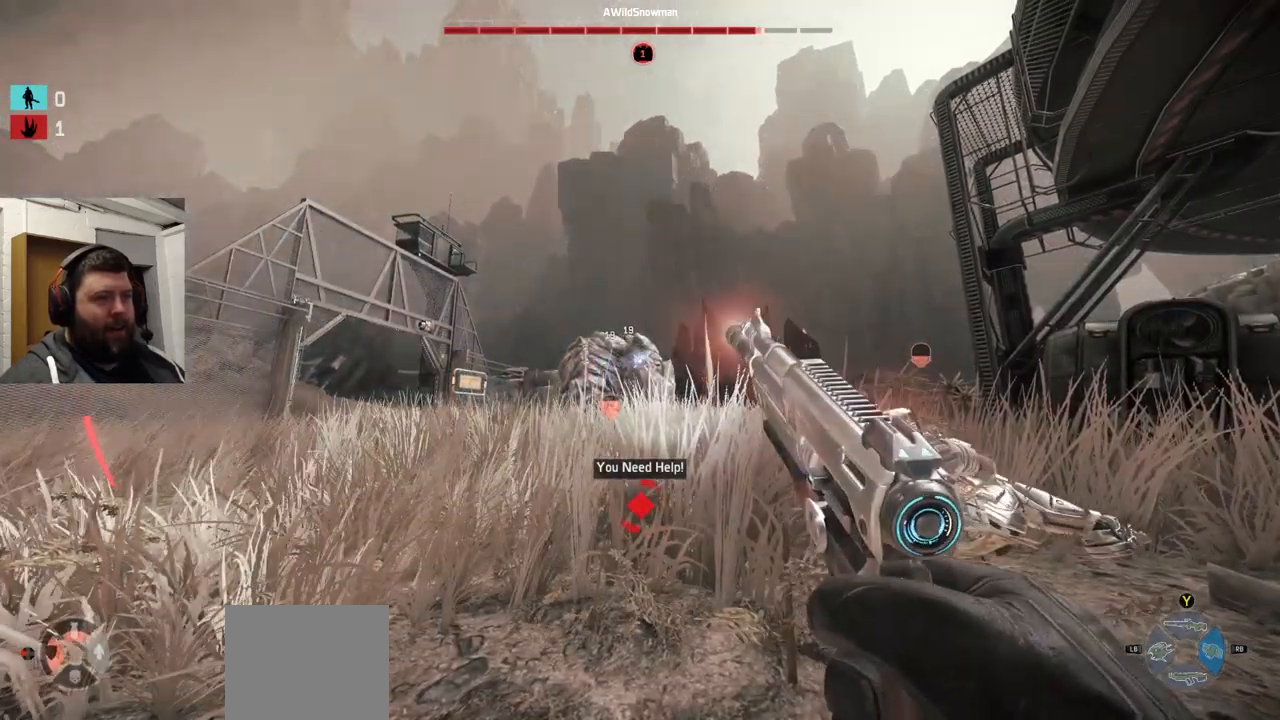
{"buttons": ["R2"], "left_stick": "center", "right_stick": "center", "events": []}
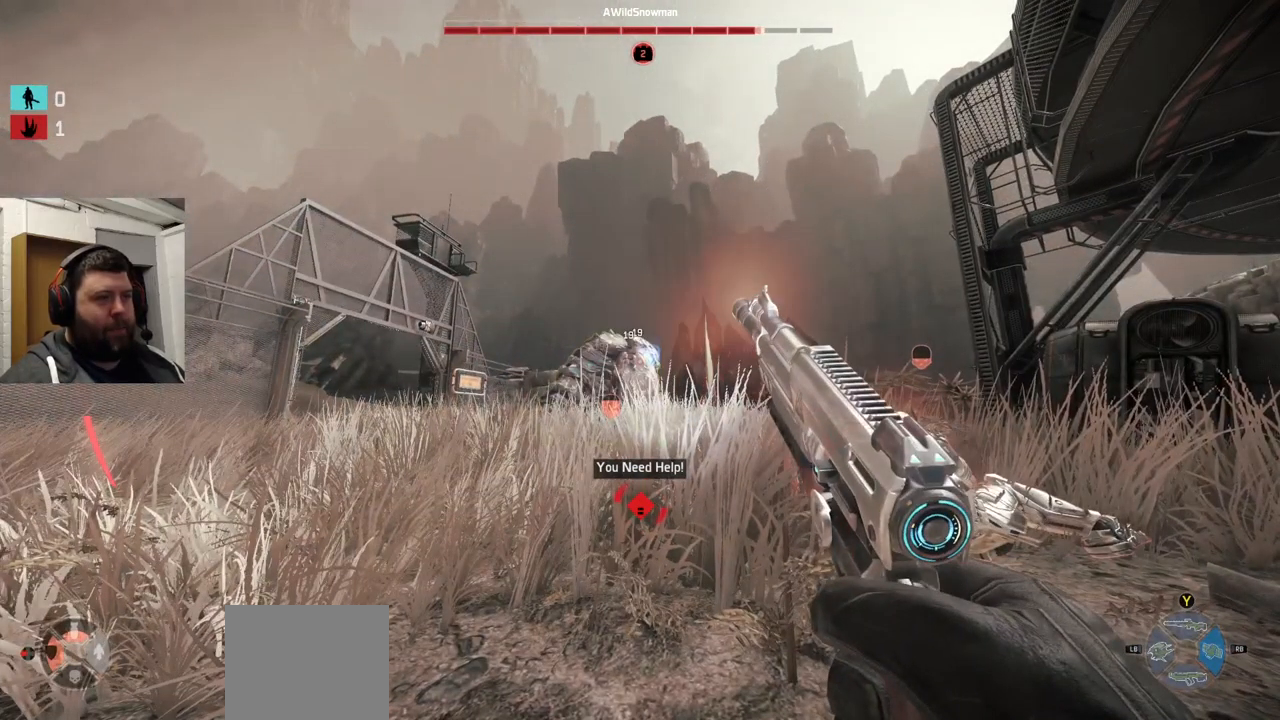
{"buttons": [], "left_stick": "center", "right_stick": "center", "events": [[200, "R2", "up"]]}